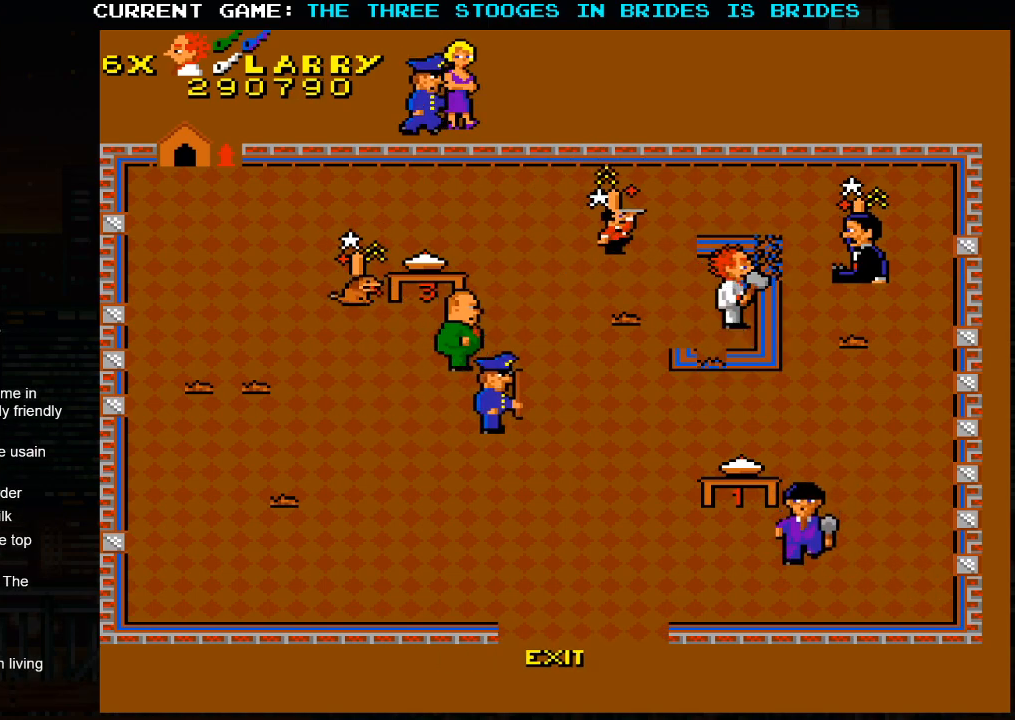
Gameplay with a controller (arcade stick); each line is a JSON object with the inputs held at the frame after it. "events" lists button and stick changes between this image and that frame as [ms after this image, input, new state], when the widget could be followed in between. Not read: L3 R3.
{"buttons": [], "left_stick": "down-right", "events": [[83, "left_stick", "up-left"], [267, "left_stick", "center"], [333, "left_stick", "down-right"]]}
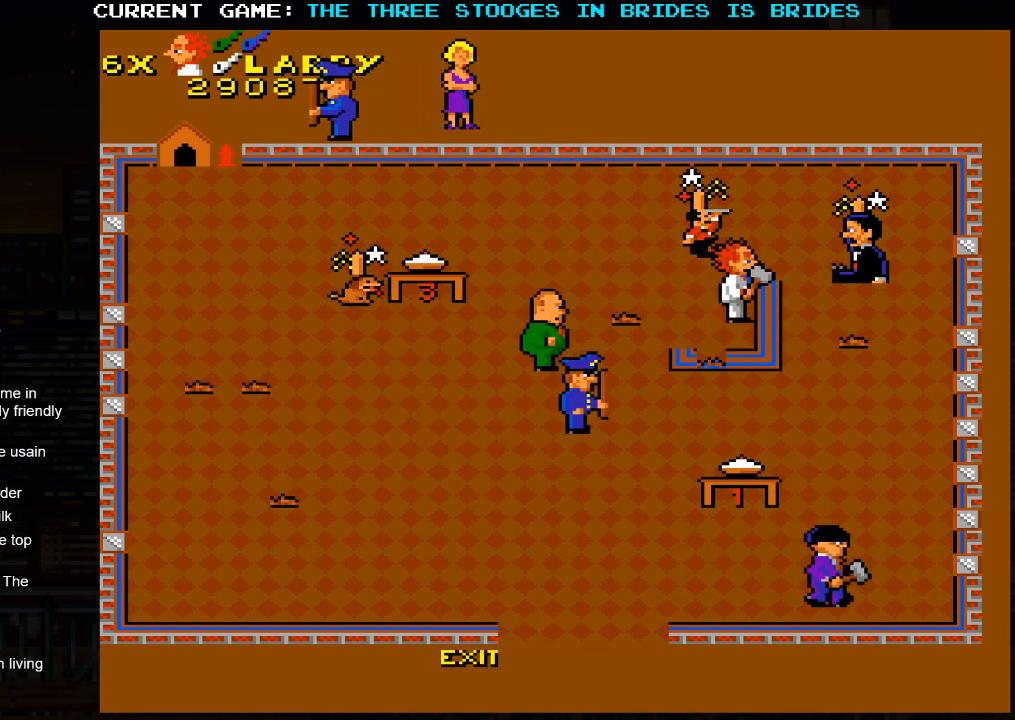
{"buttons": [], "left_stick": "up-left", "events": [[400, "left_stick", "up-left"]]}
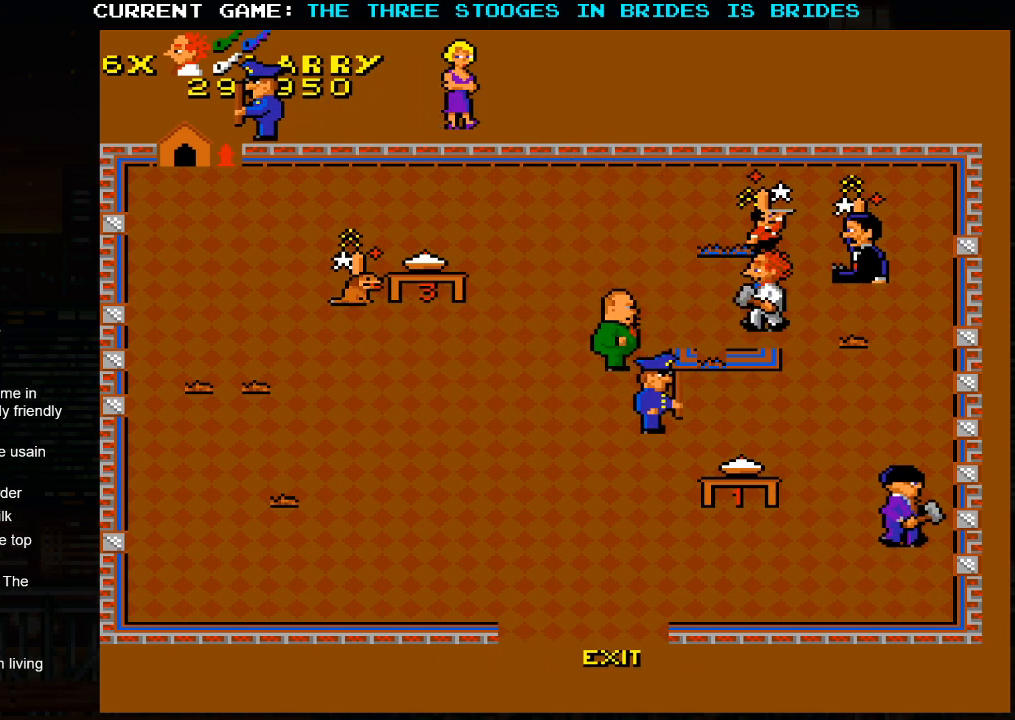
{"buttons": [], "left_stick": "center", "events": [[483, "left_stick", "center"]]}
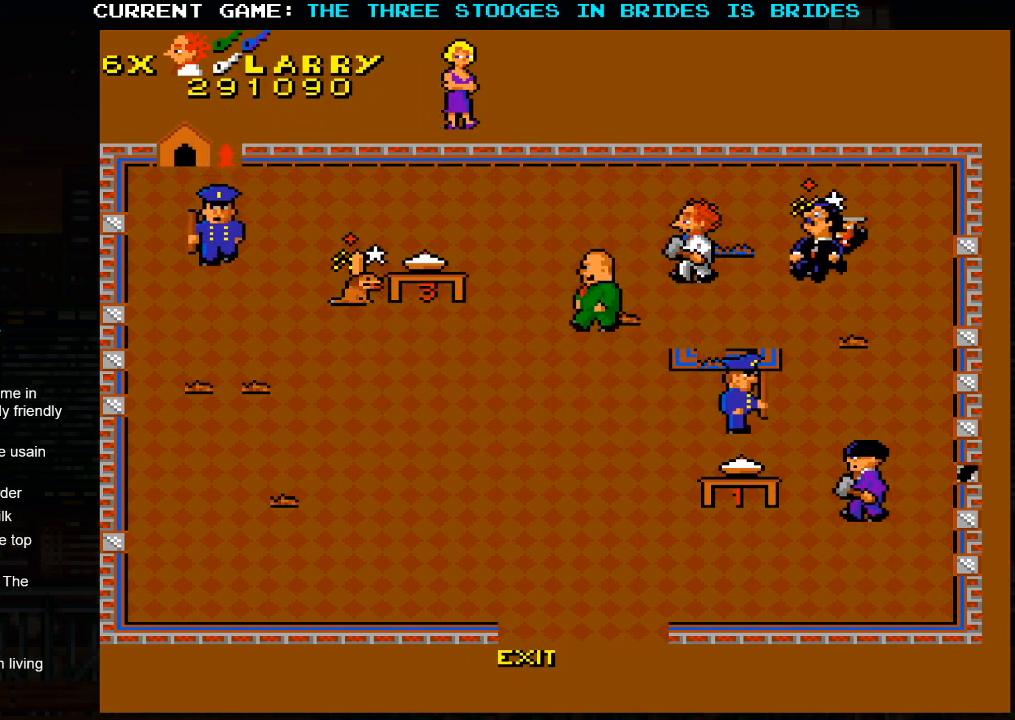
{"buttons": [], "left_stick": "center", "events": []}
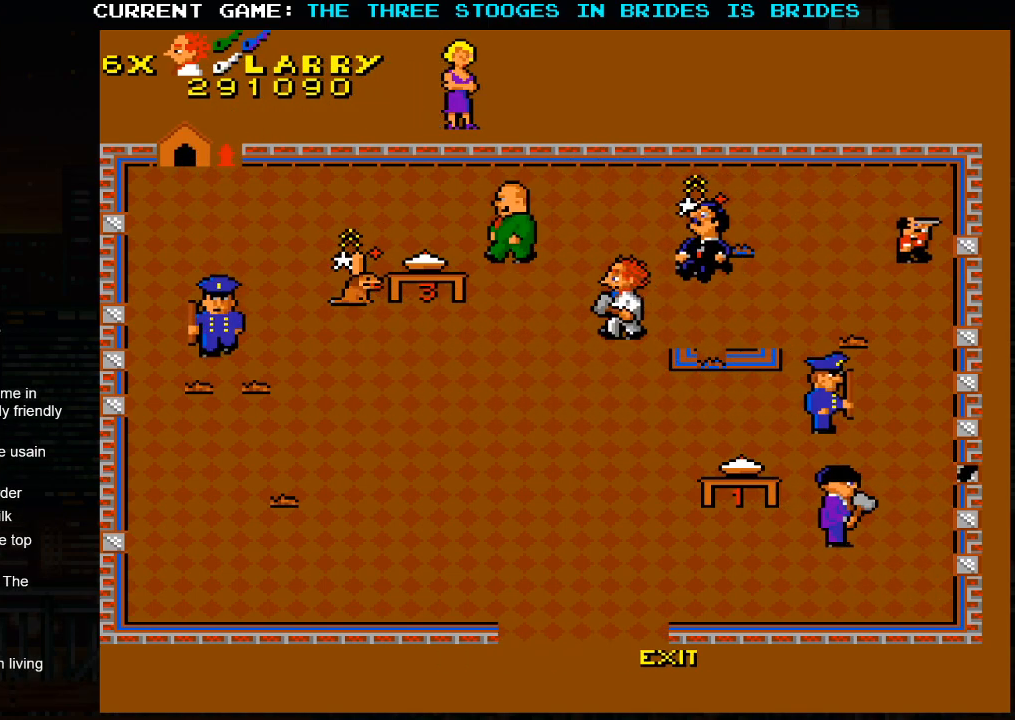
{"buttons": [], "left_stick": "down", "events": [[433, "left_stick", "down"]]}
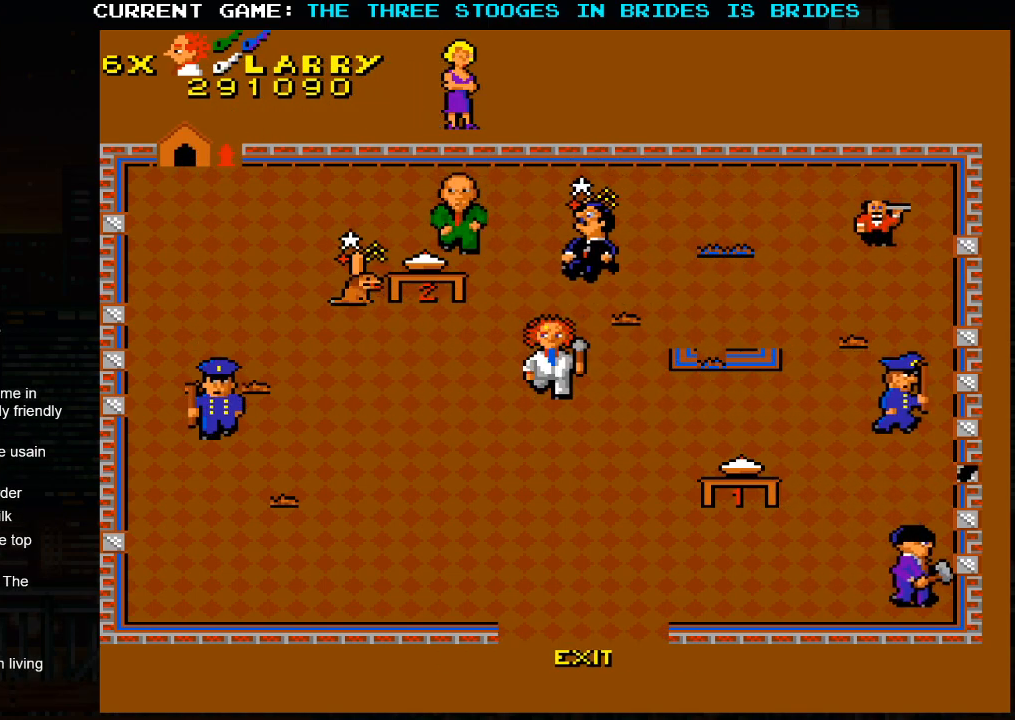
{"buttons": [], "left_stick": "down", "events": []}
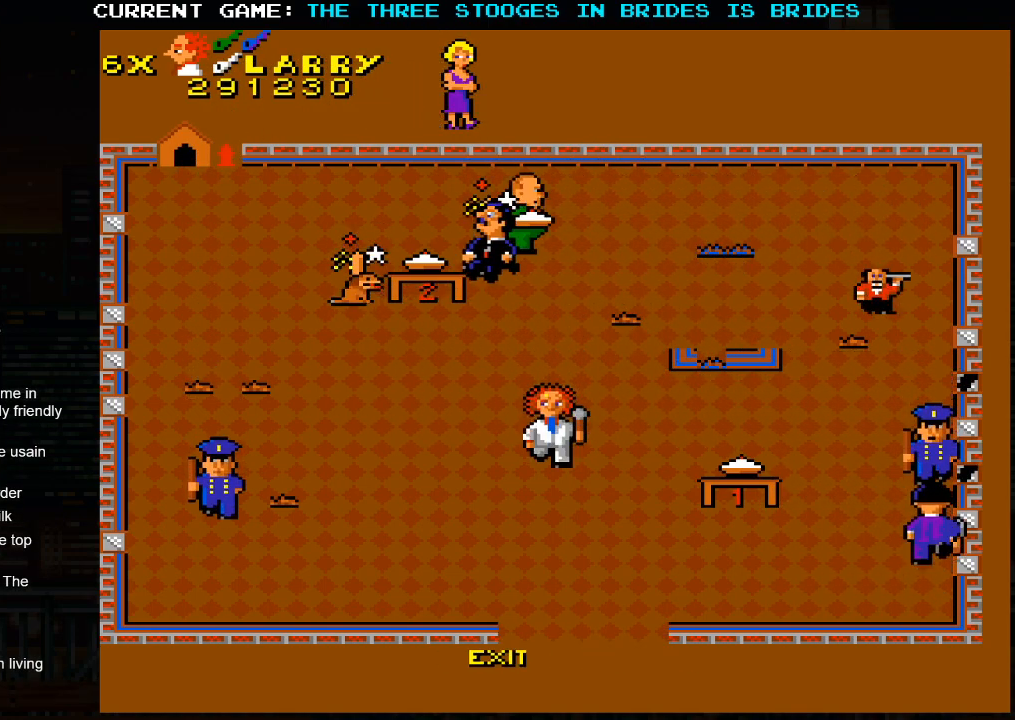
{"buttons": [], "left_stick": "down", "events": []}
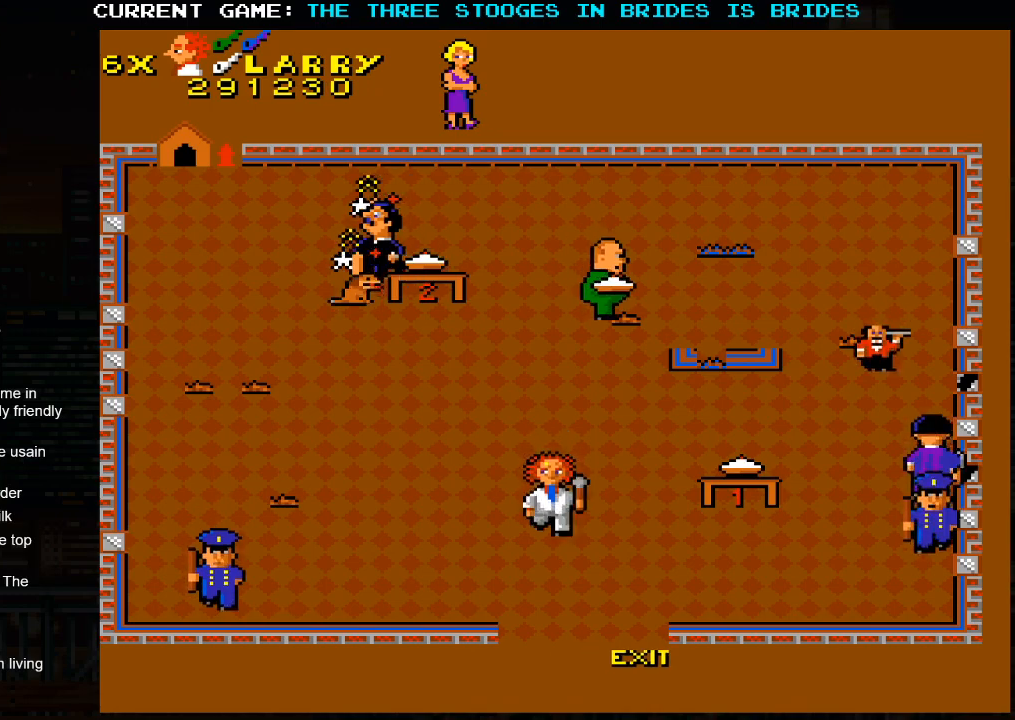
{"buttons": [], "left_stick": "down", "events": []}
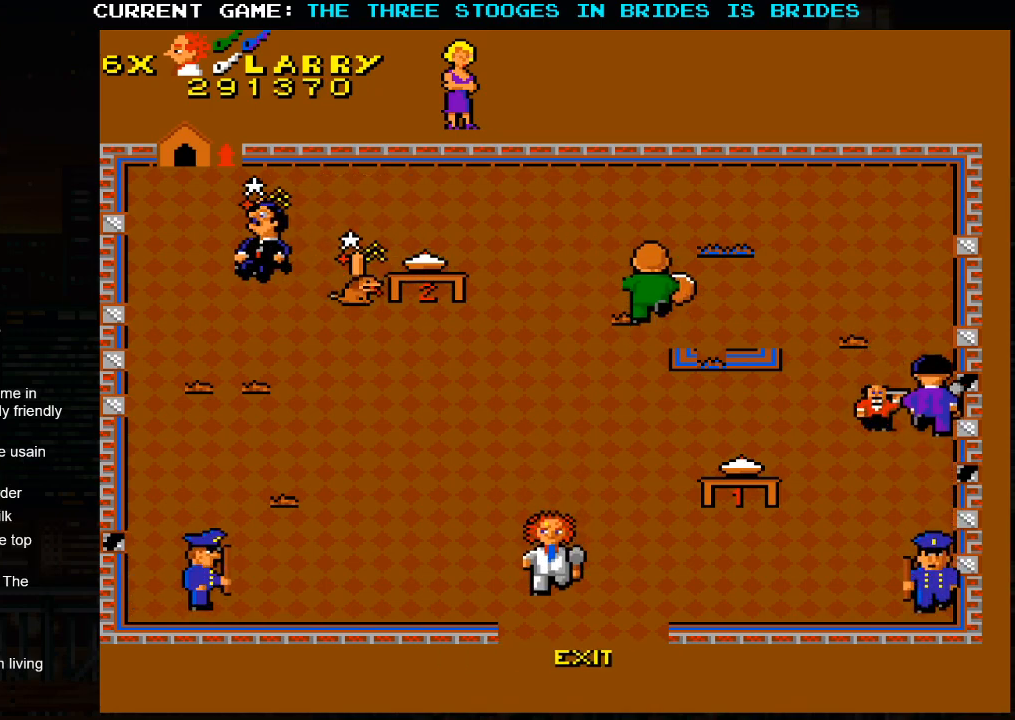
{"buttons": [], "left_stick": "down-right", "events": [[483, "left_stick", "down-right"]]}
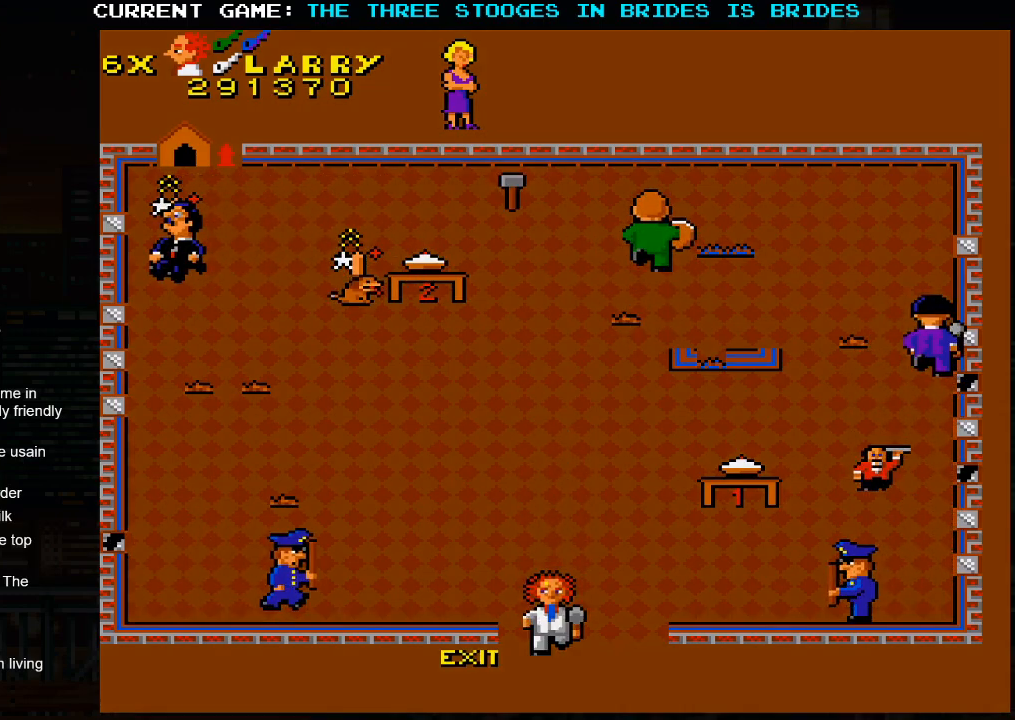
{"buttons": [], "left_stick": "center", "events": [[350, "left_stick", "center"]]}
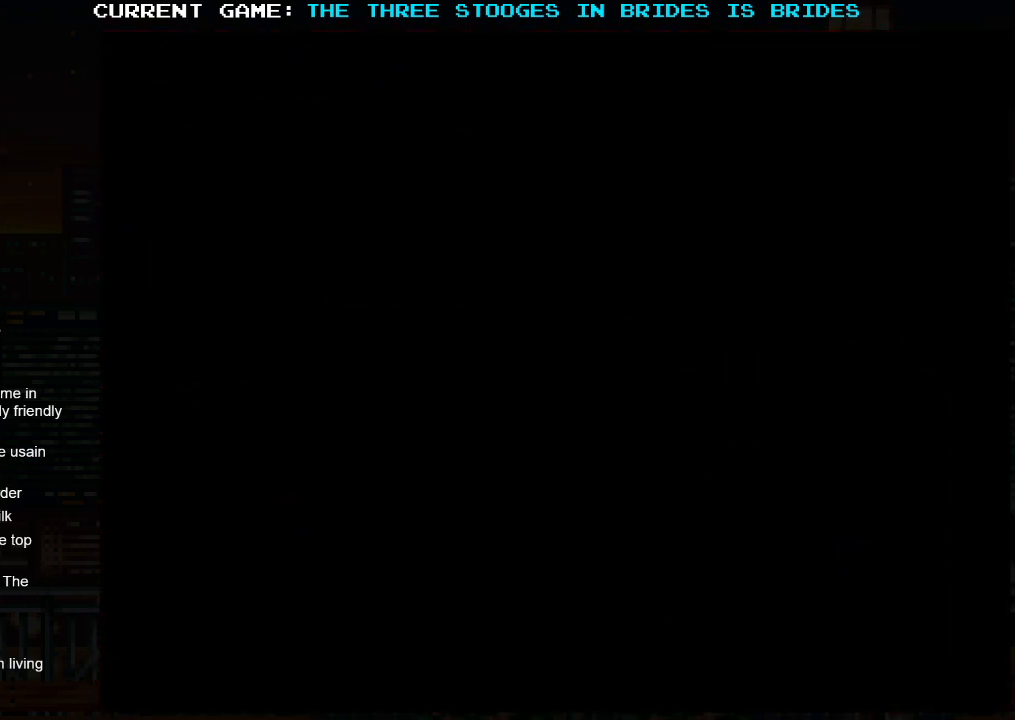
{"buttons": [], "left_stick": "center", "events": []}
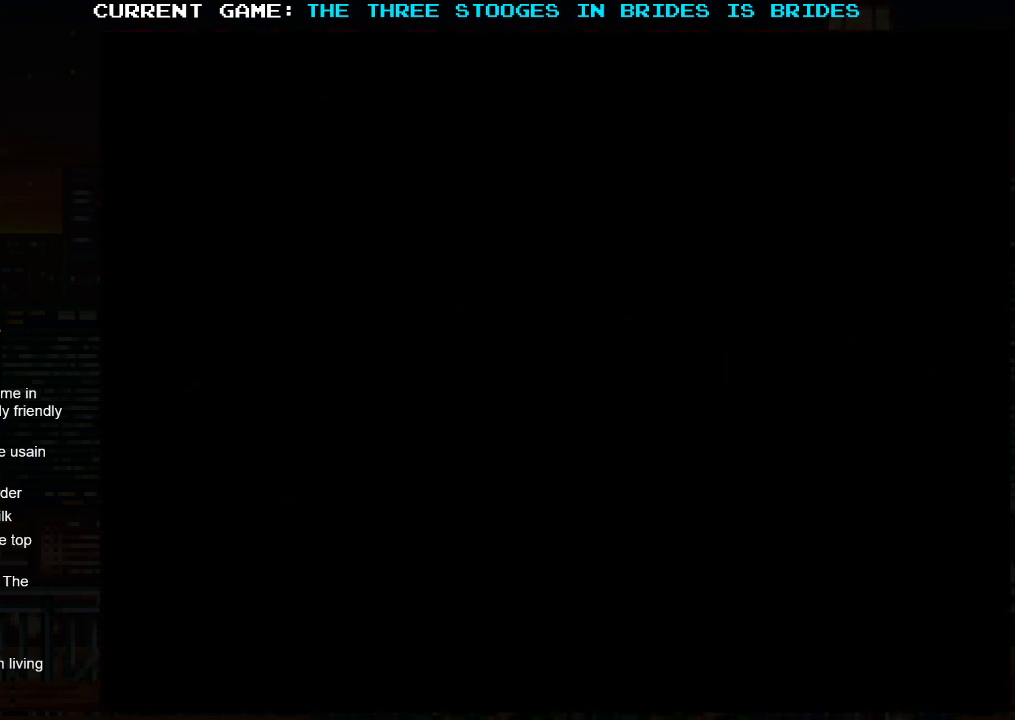
{"buttons": [], "left_stick": "down-right", "events": [[200, "left_stick", "right"], [333, "left_stick", "left"], [433, "left_stick", "down-right"]]}
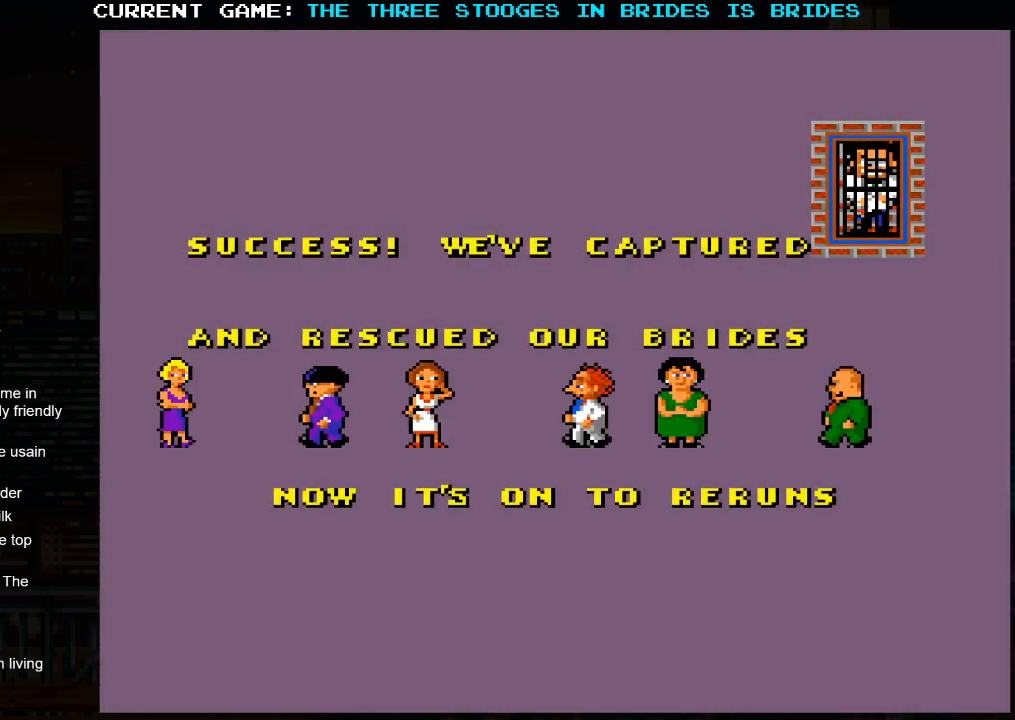
{"buttons": [], "left_stick": "down", "events": [[33, "left_stick", "down"]]}
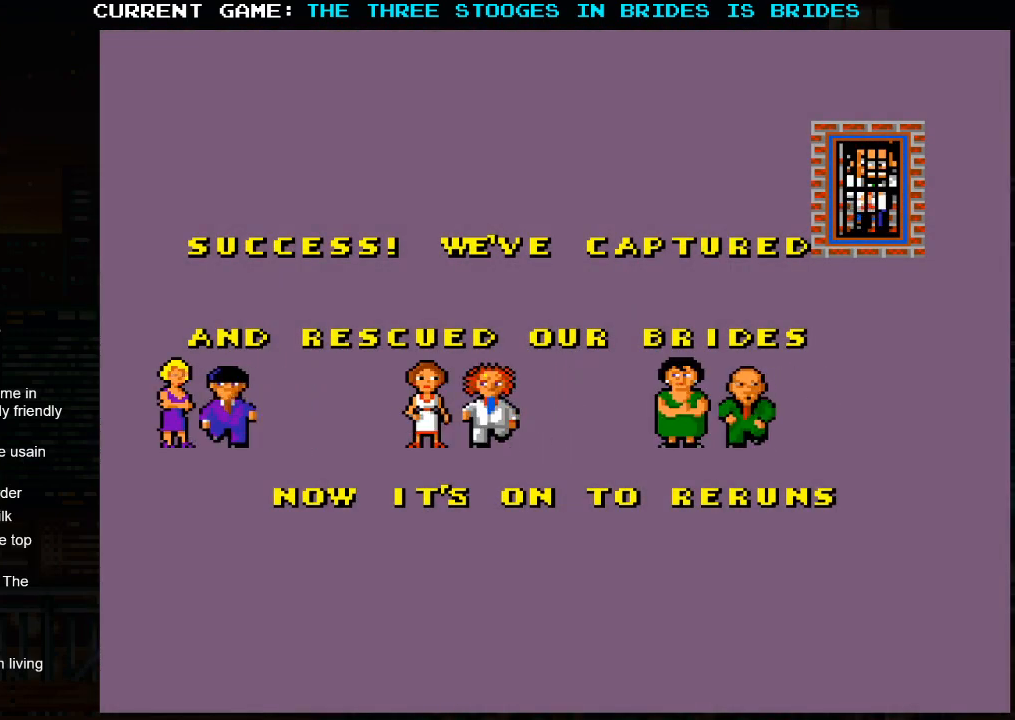
{"buttons": [], "left_stick": "center", "events": [[17, "left_stick", "center"]]}